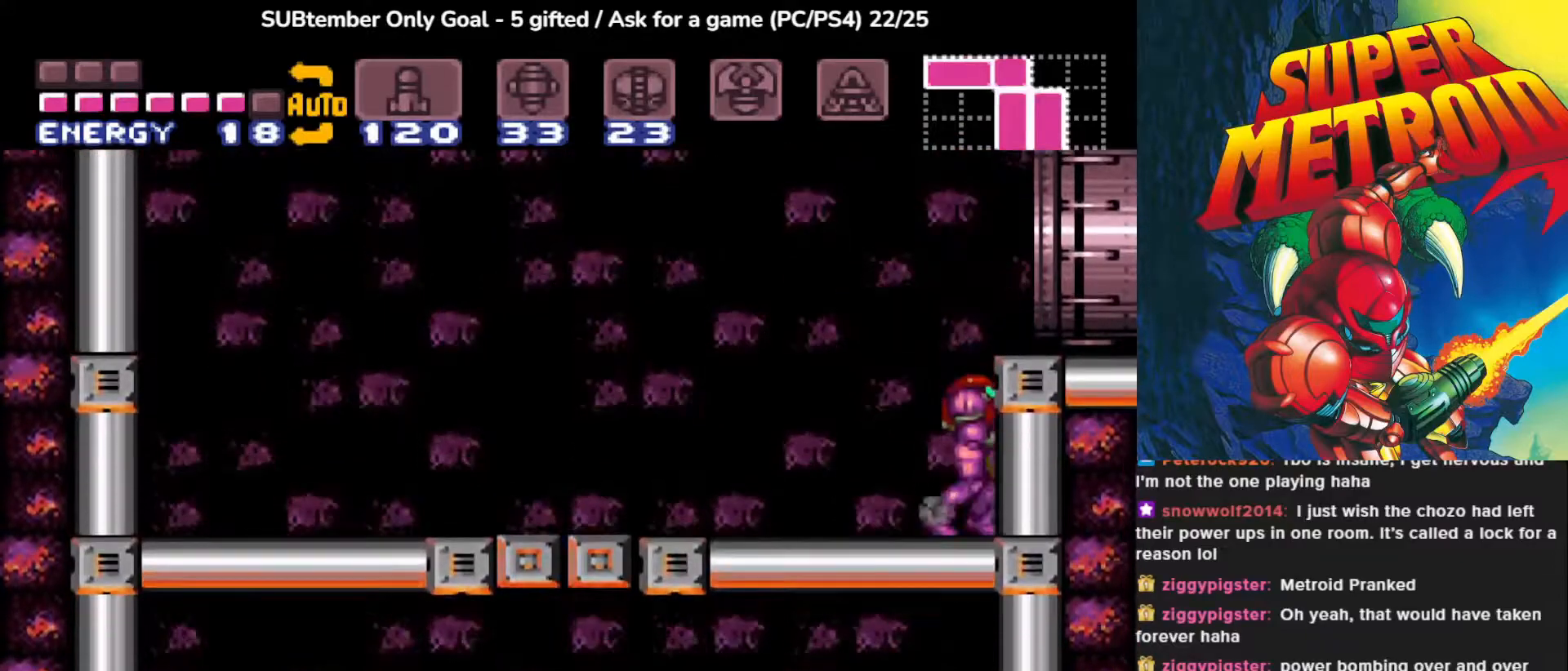
Gameplay with a controller (PlayStation layout); each line is a JSON object with the inputs held at the frame after it. "events" lists button and stick changes between this image and that frame as [ms after this image, input, new state], when the widget could be followed in between. Not read: left_stick right_stick.
{"buttons": ["DPAD_RIGHT"], "events": [[67, "CROSS", "down"], [317, "CROSS", "up"]]}
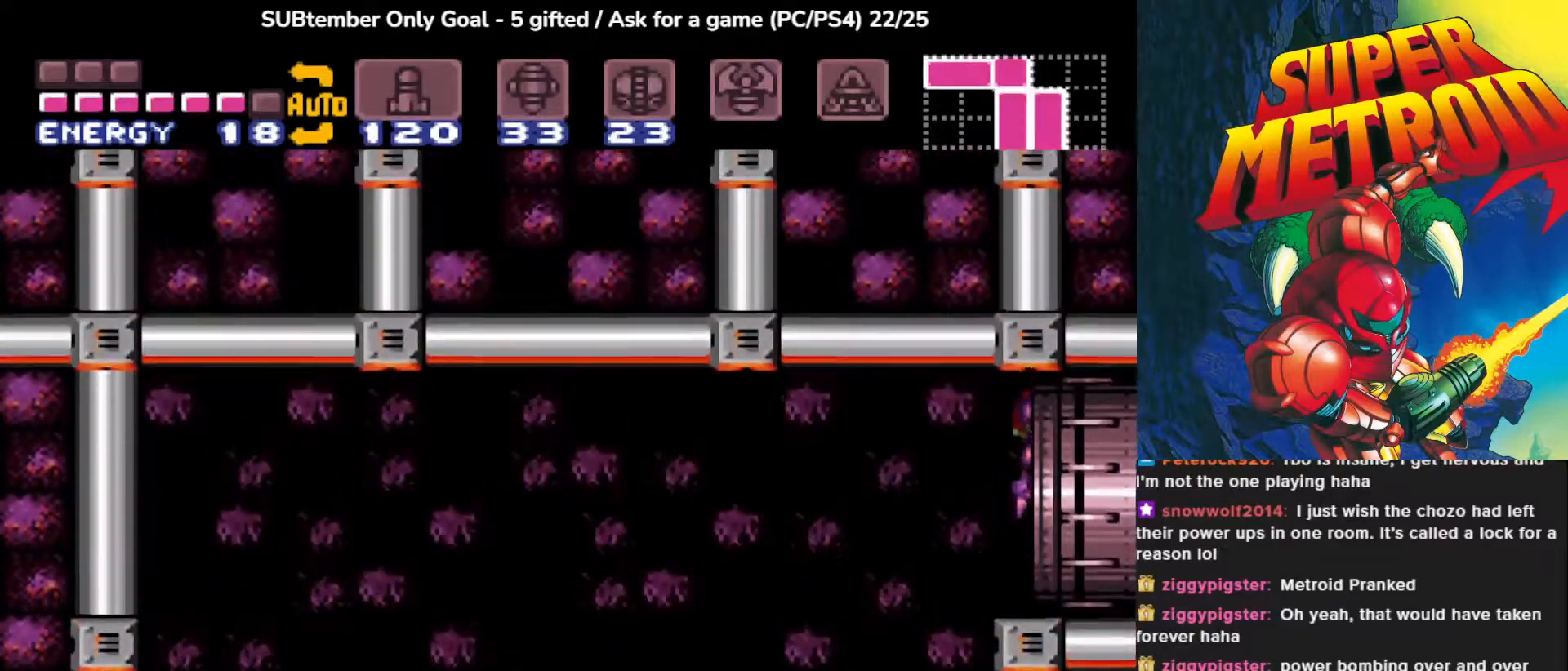
{"buttons": ["DPAD_RIGHT"], "events": []}
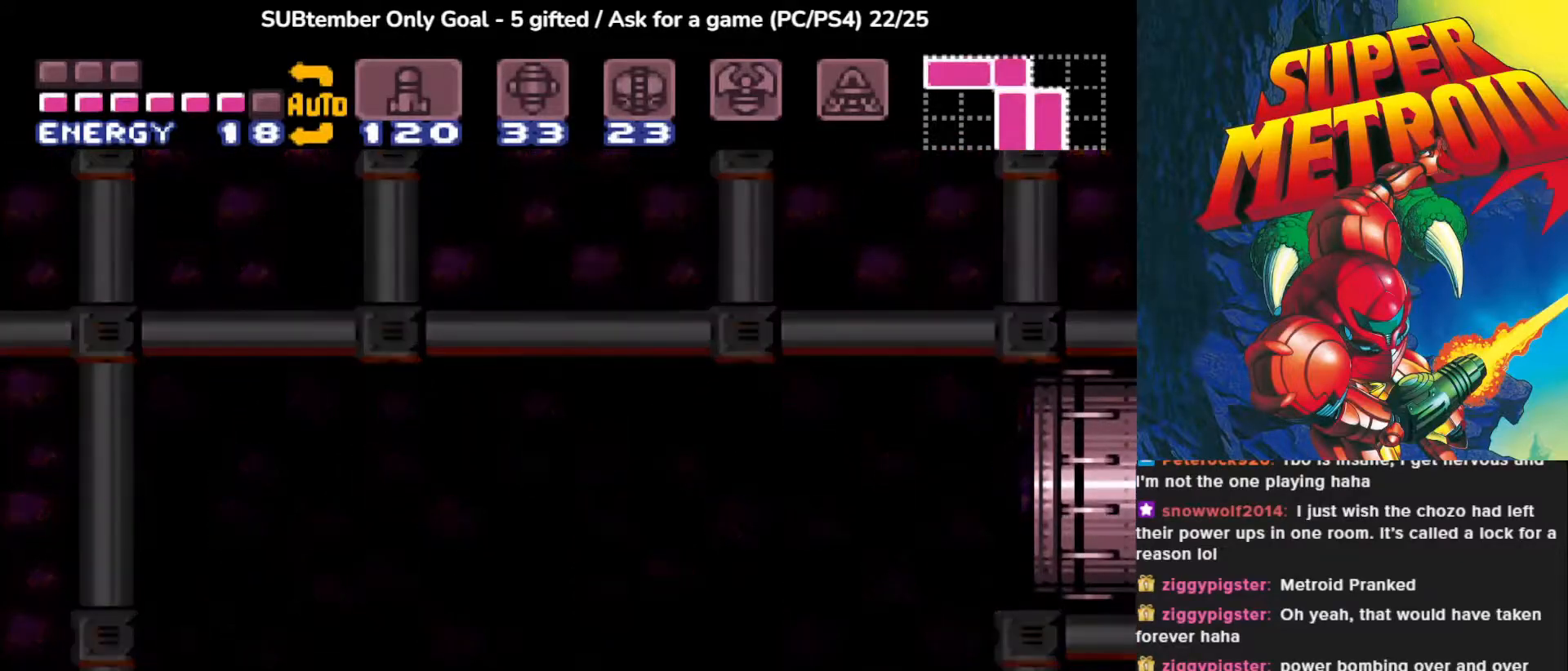
{"buttons": [], "events": [[33, "DPAD_RIGHT", "up"]]}
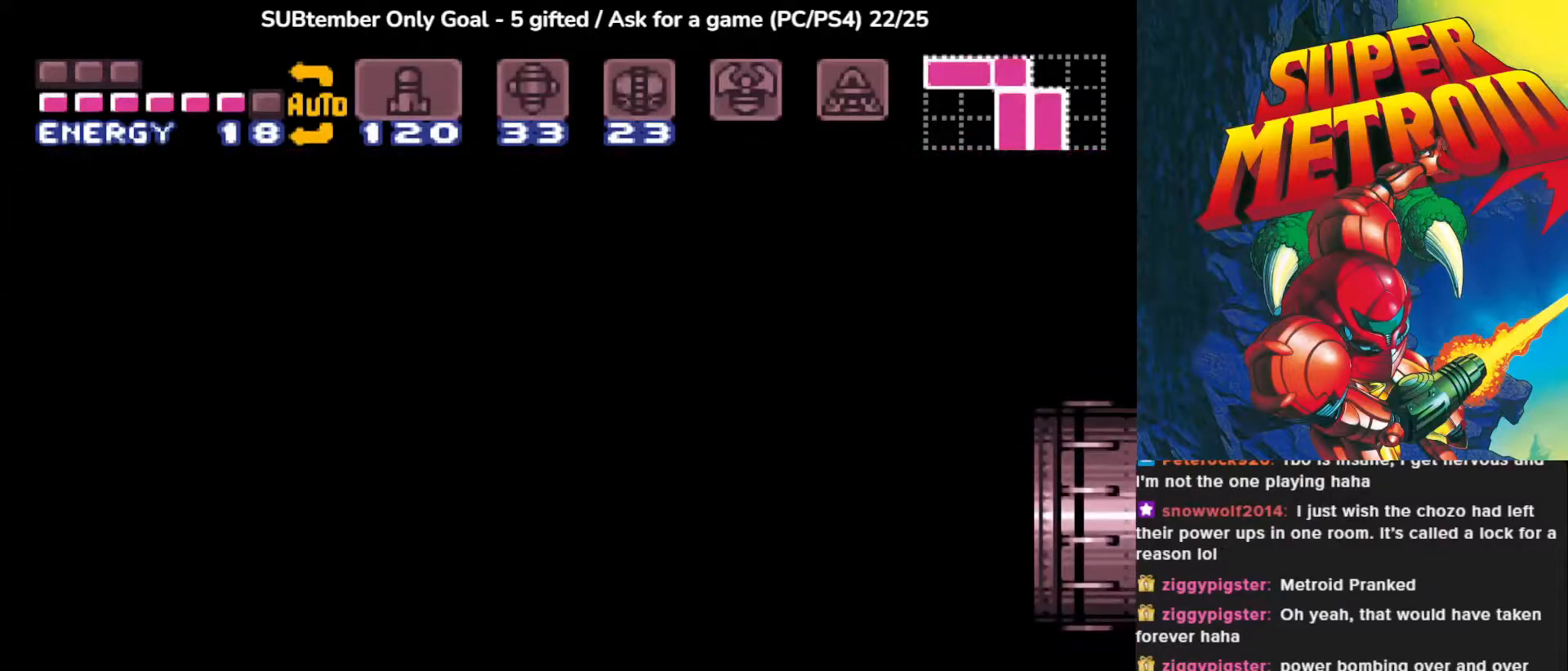
{"buttons": [], "events": []}
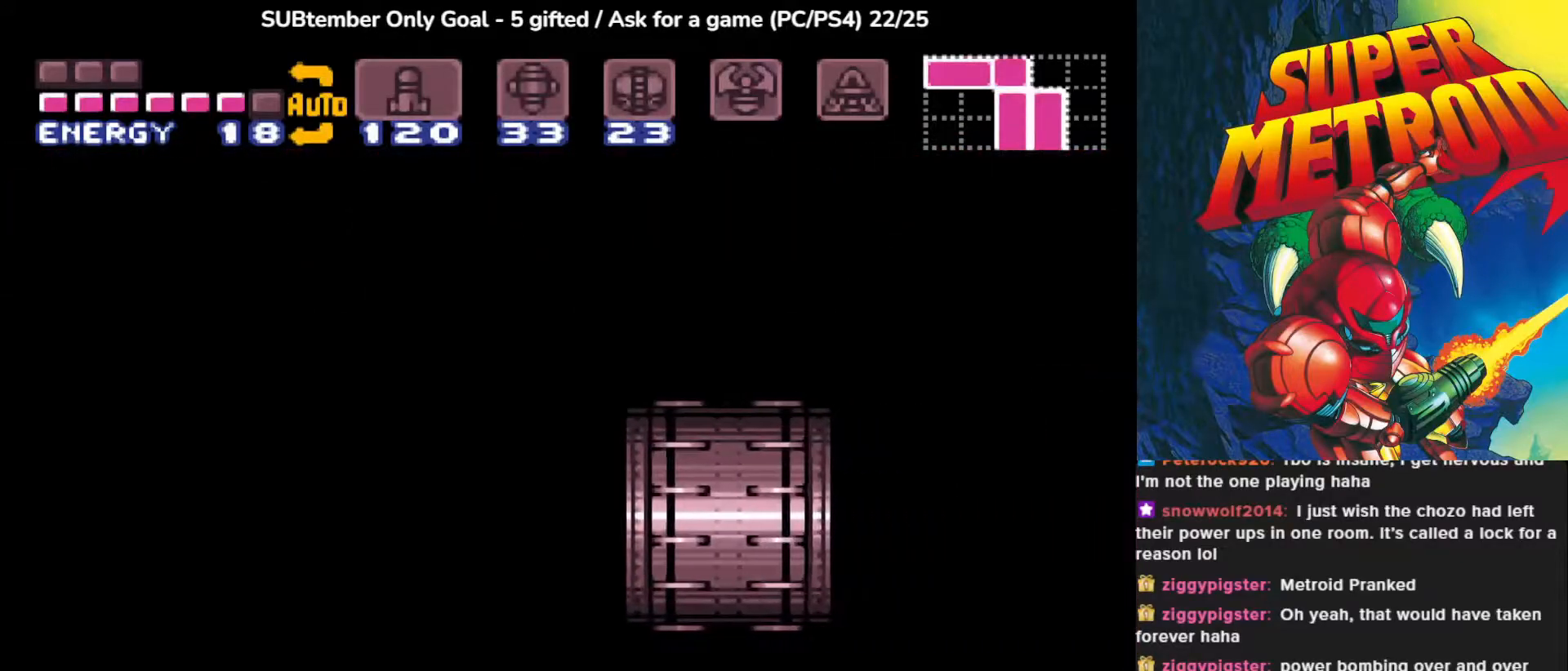
{"buttons": [], "events": []}
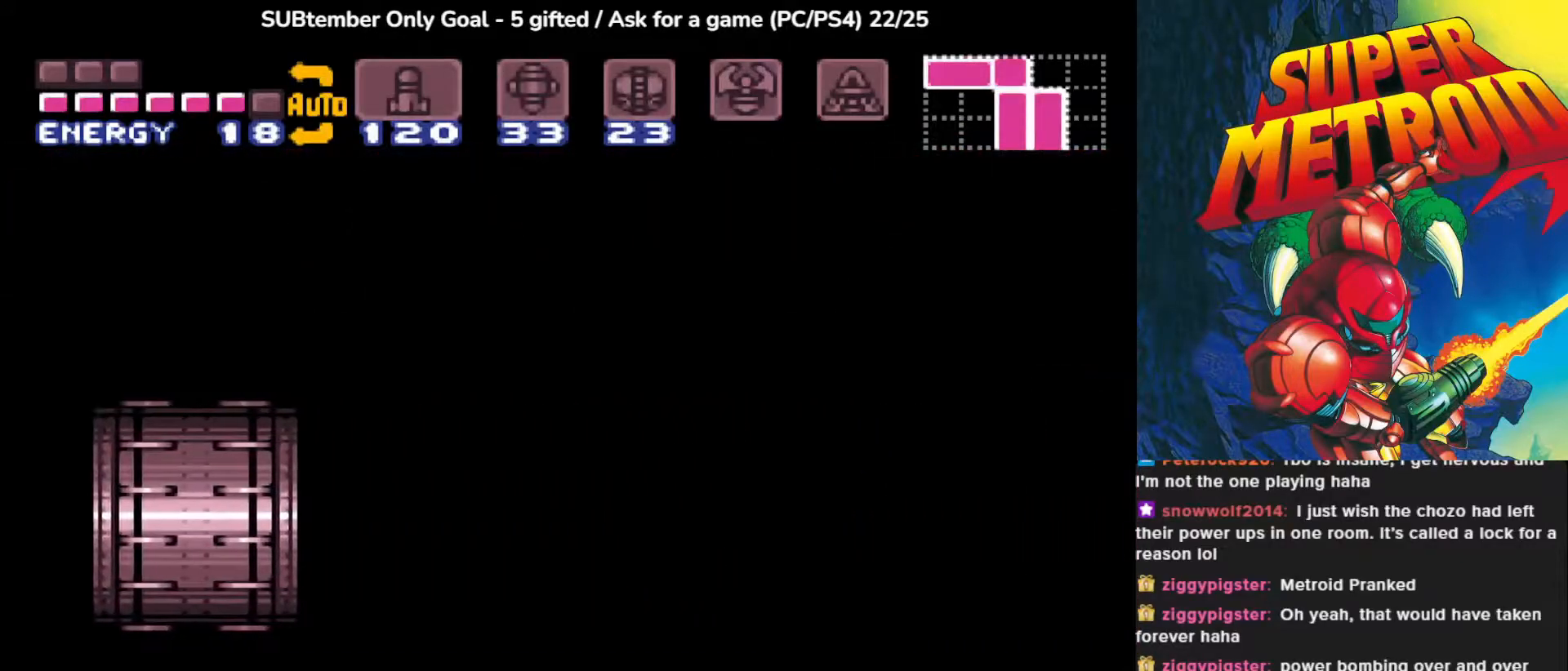
{"buttons": [], "events": []}
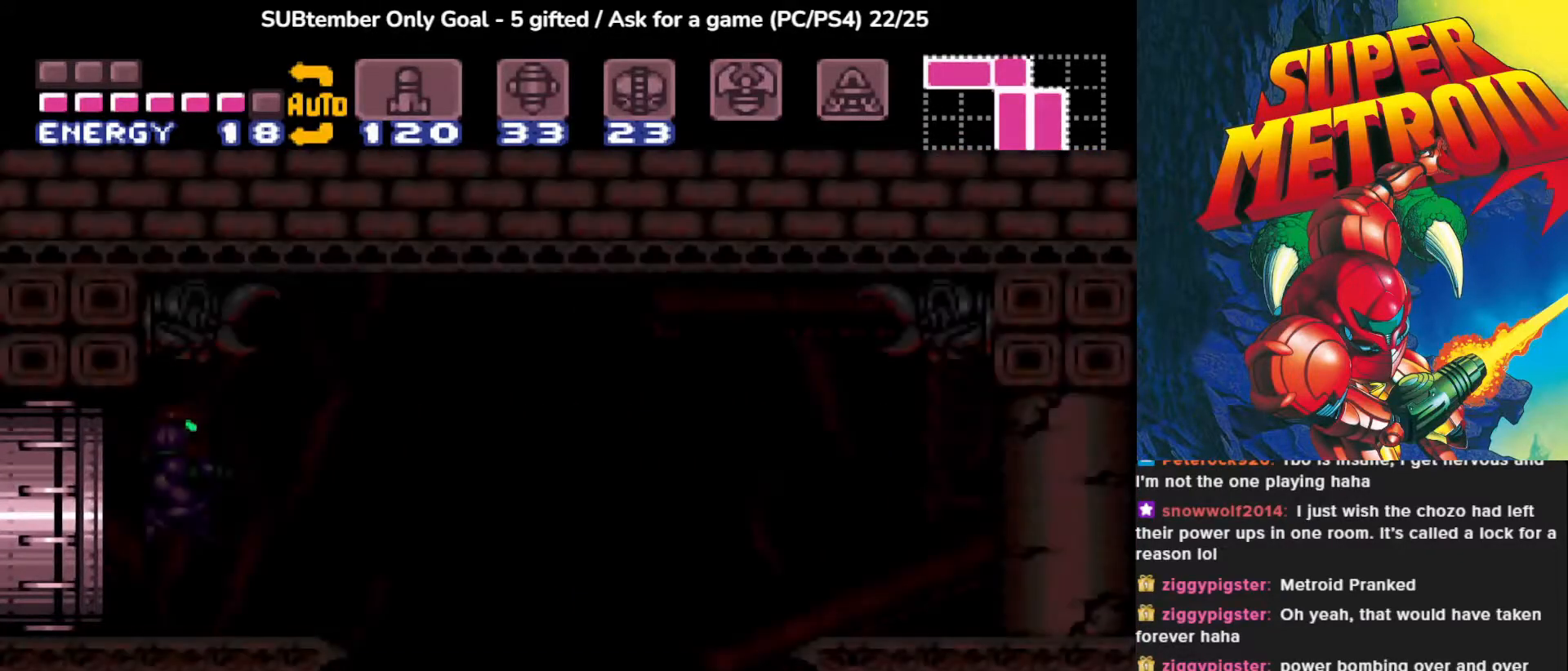
{"buttons": ["DPAD_RIGHT"], "events": [[350, "DPAD_RIGHT", "down"]]}
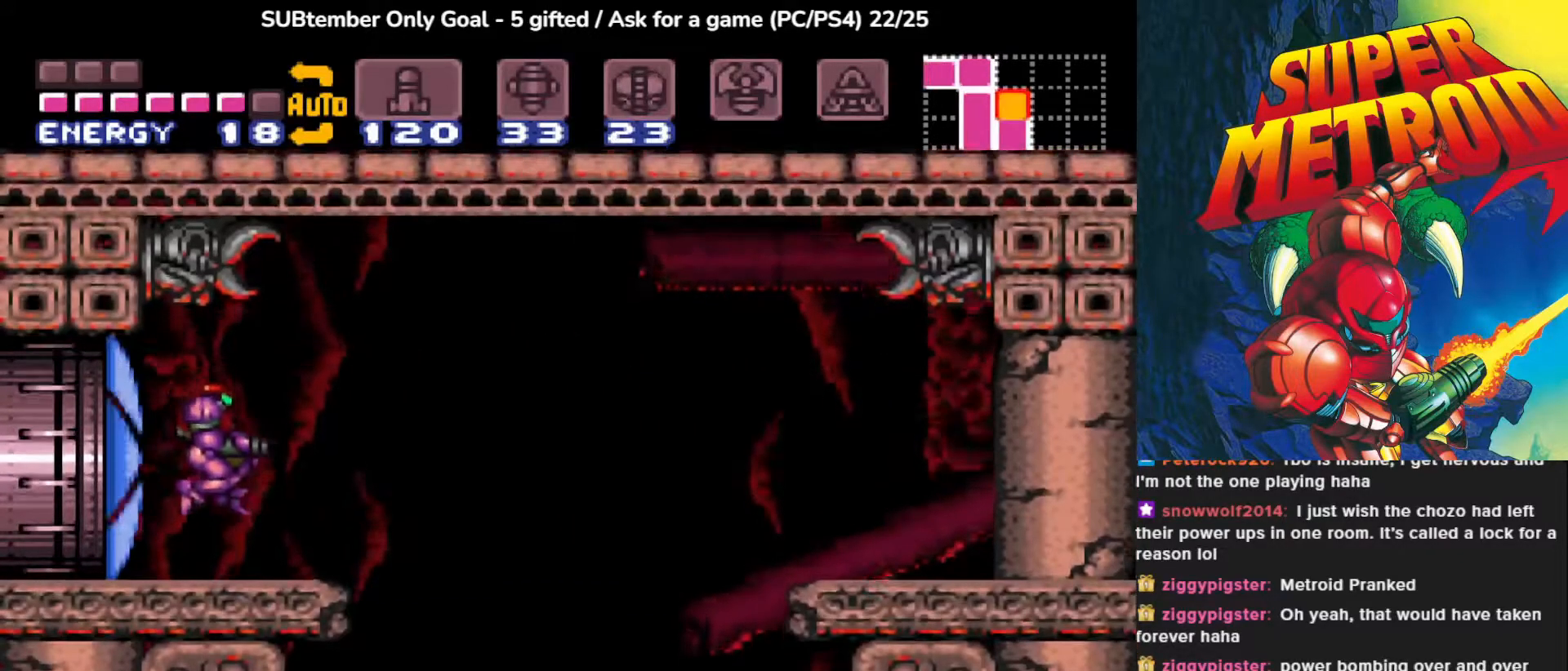
{"buttons": ["DPAD_RIGHT"], "events": []}
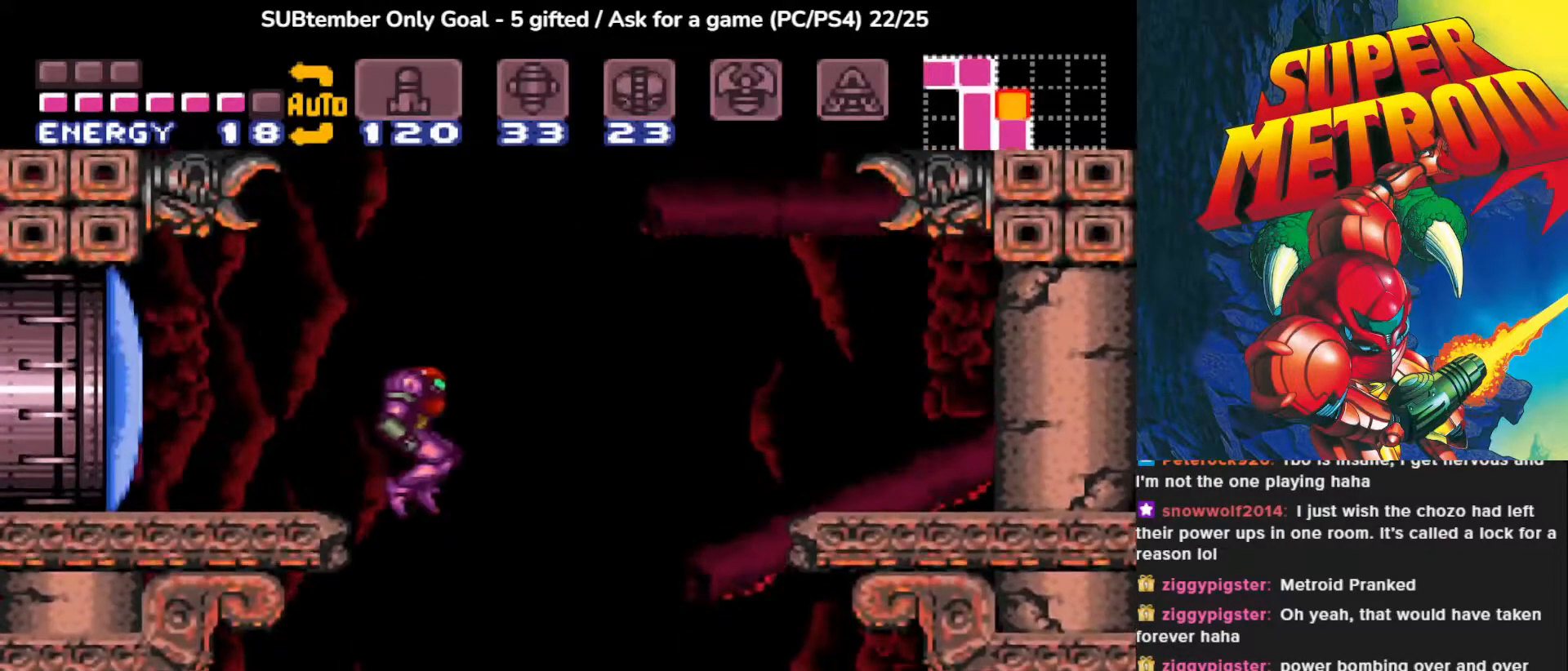
{"buttons": ["DPAD_RIGHT"], "events": [[50, "DPAD_RIGHT", "up"], [183, "DPAD_LEFT", "down"], [367, "DPAD_LEFT", "up"], [467, "DPAD_RIGHT", "down"]]}
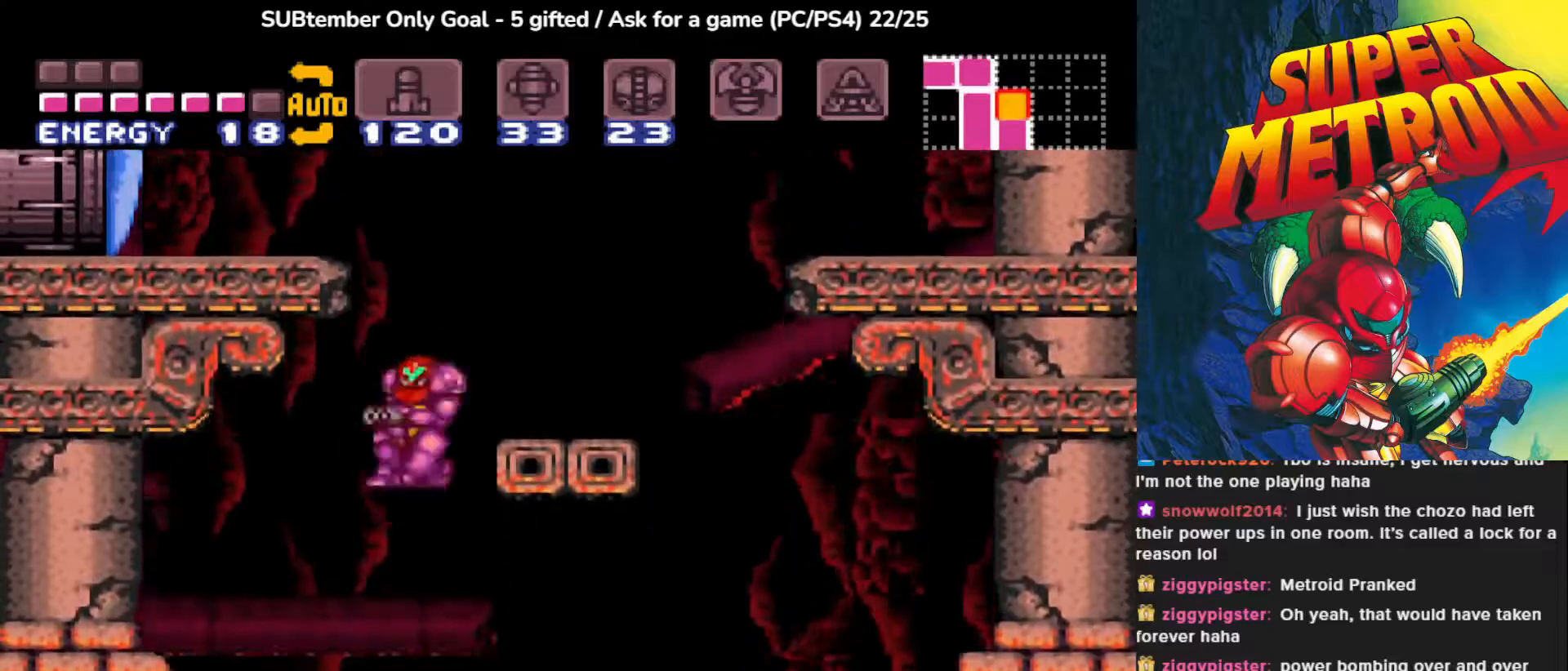
{"buttons": ["DPAD_RIGHT"], "events": []}
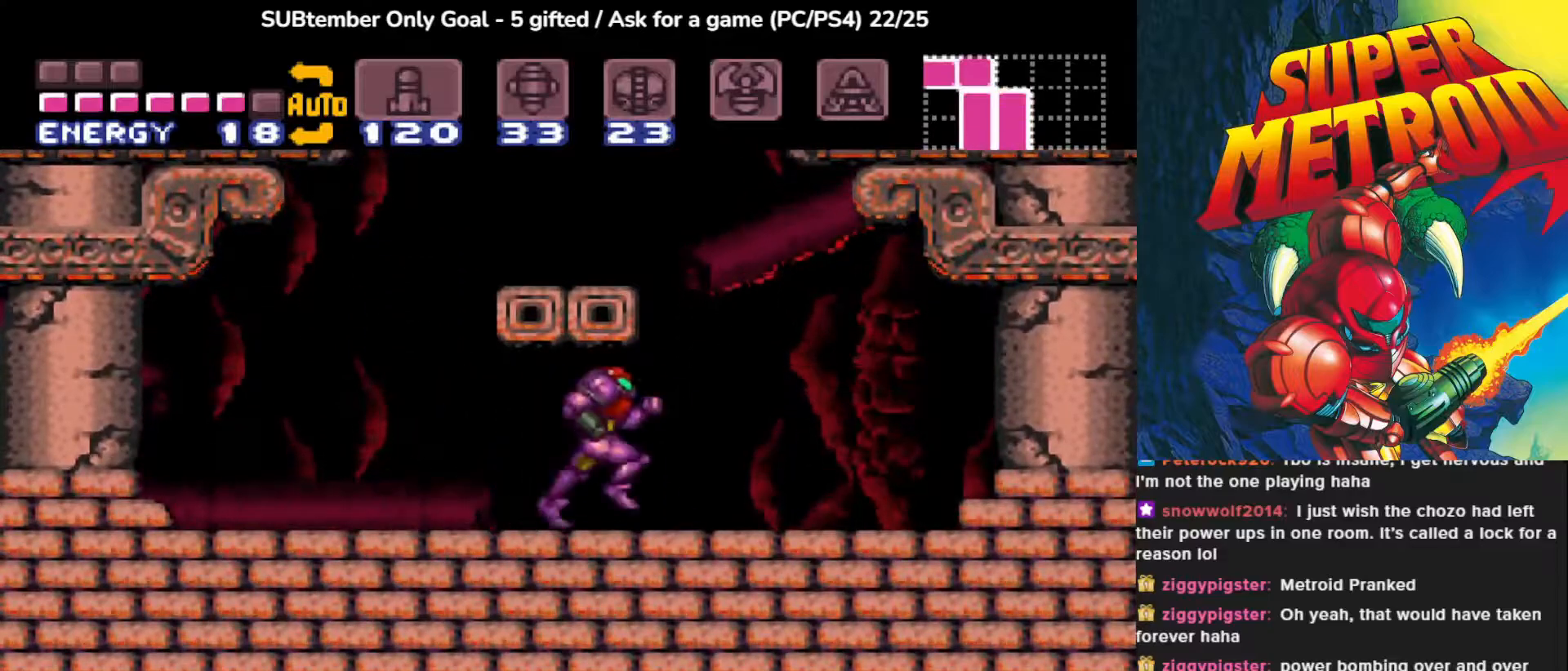
{"buttons": ["DPAD_DOWN"], "events": [[67, "DPAD_RIGHT", "up"], [183, "DPAD_LEFT", "down"], [300, "DPAD_LEFT", "up"], [350, "CROSS", "down"], [350, "DPAD_DOWN", "down"], [467, "CROSS", "up"], [467, "SQUARE", "down"], [500, "SQUARE", "up"]]}
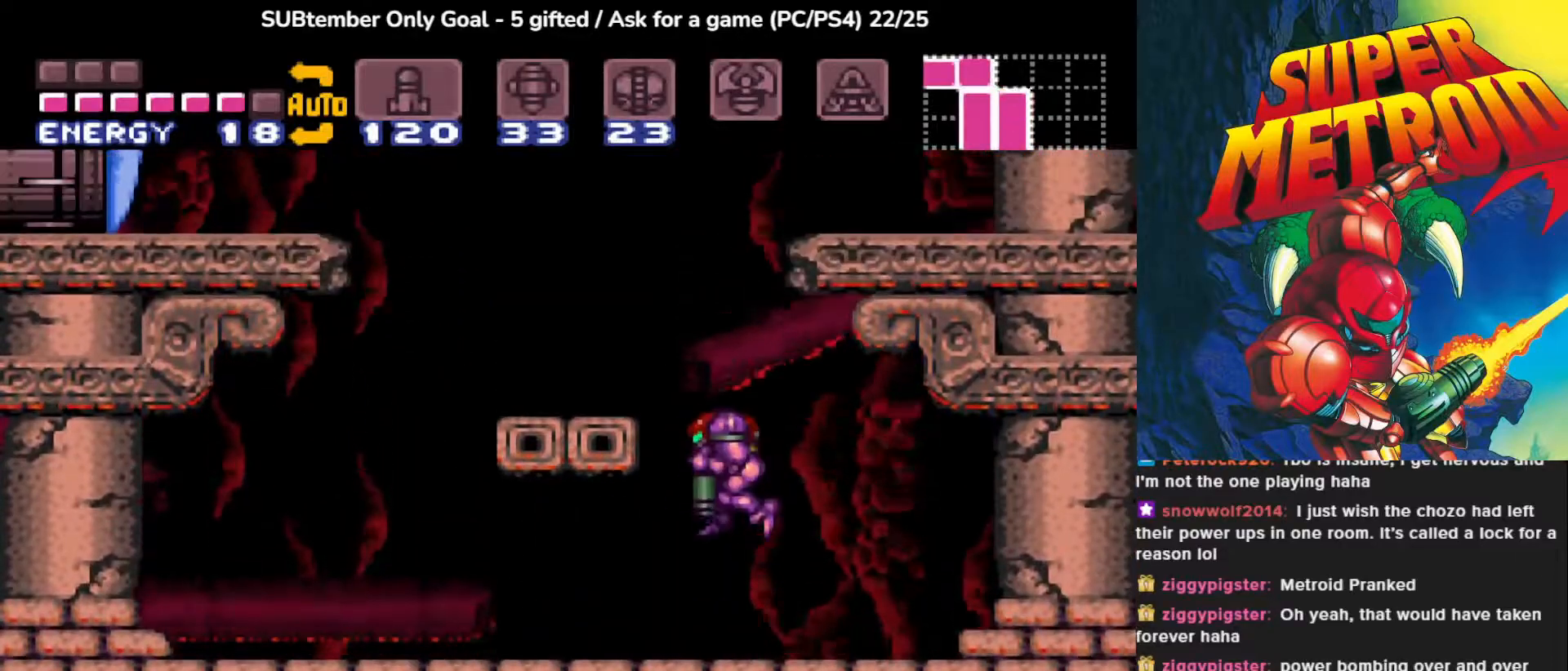
{"buttons": [], "events": [[50, "SQUARE", "down"], [167, "SQUARE", "up"], [250, "SQUARE", "down"], [350, "SQUARE", "up"], [417, "DPAD_DOWN", "up"]]}
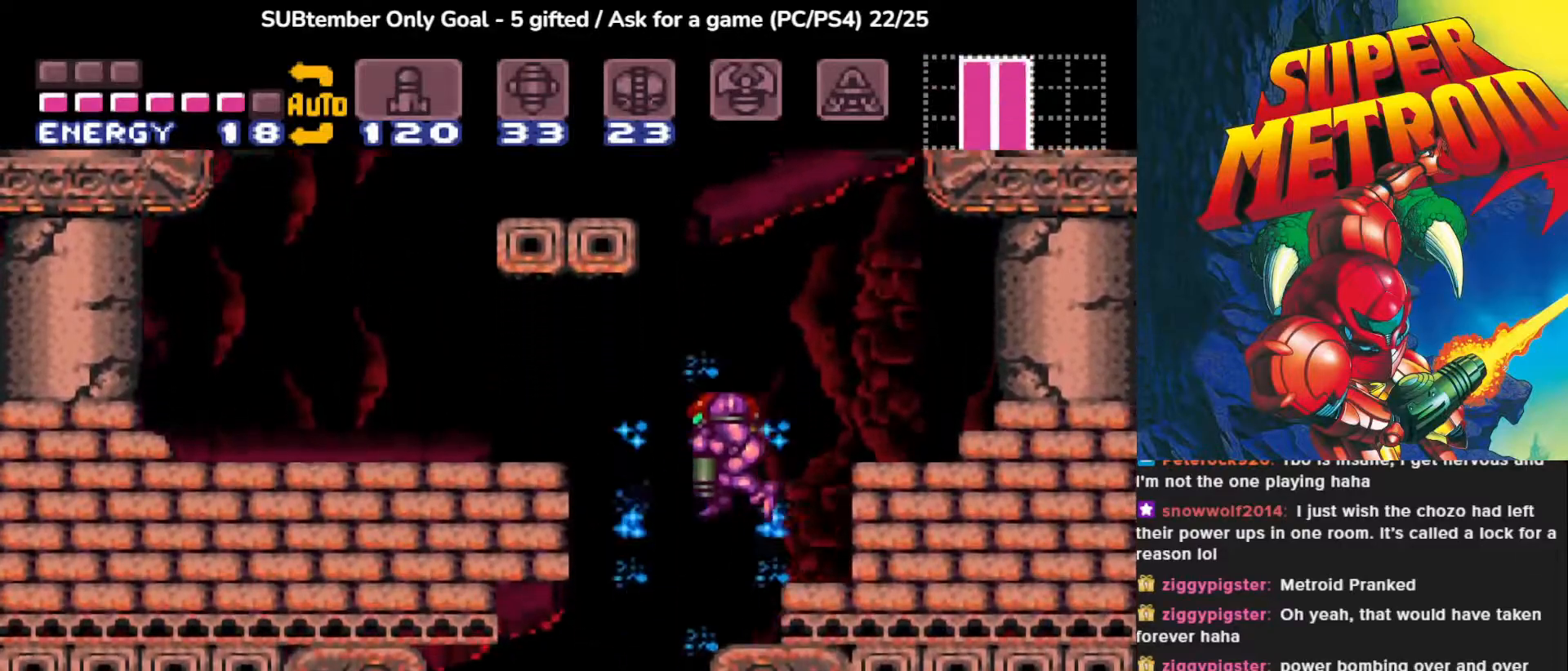
{"buttons": [], "events": [[133, "DPAD_LEFT", "down"], [367, "DPAD_LEFT", "up"]]}
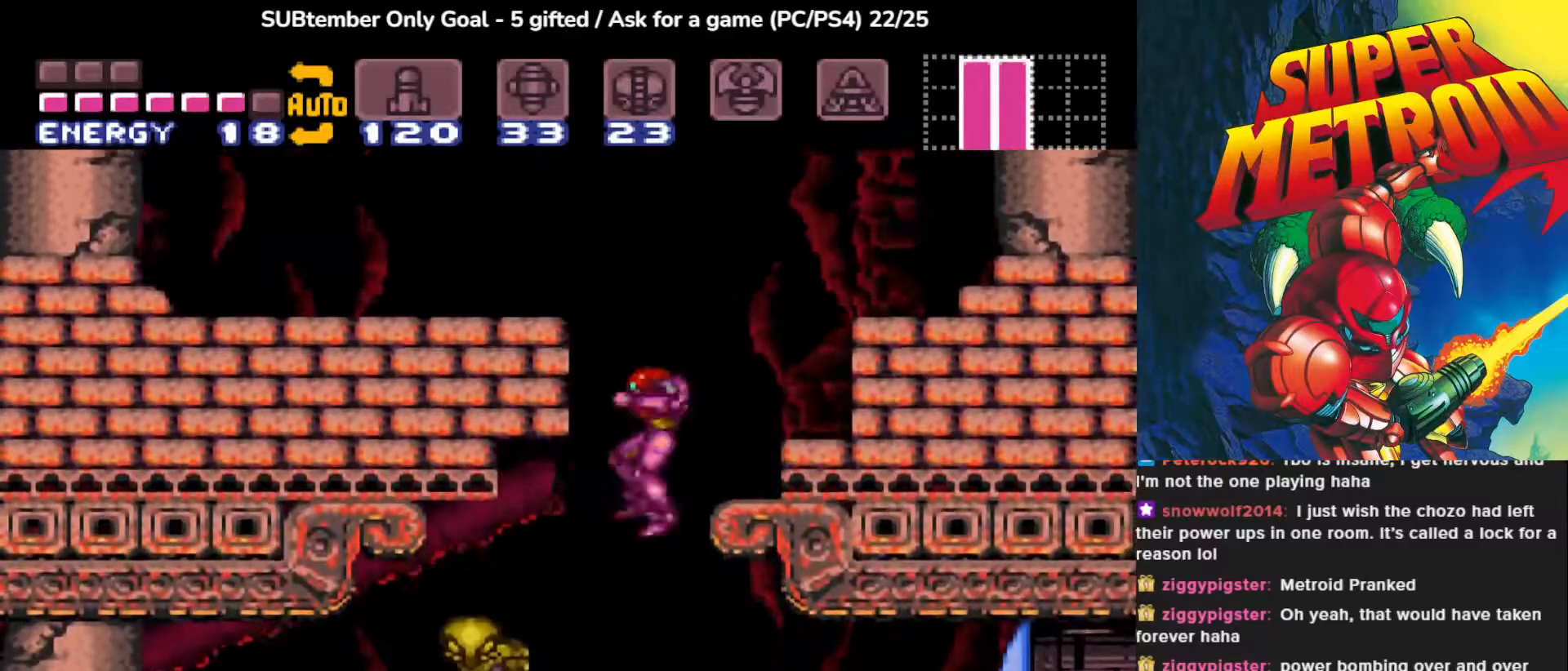
{"buttons": ["DPAD_RIGHT"], "events": [[17, "DPAD_RIGHT", "down"], [67, "DPAD_RIGHT", "up"], [233, "DPAD_RIGHT", "down"]]}
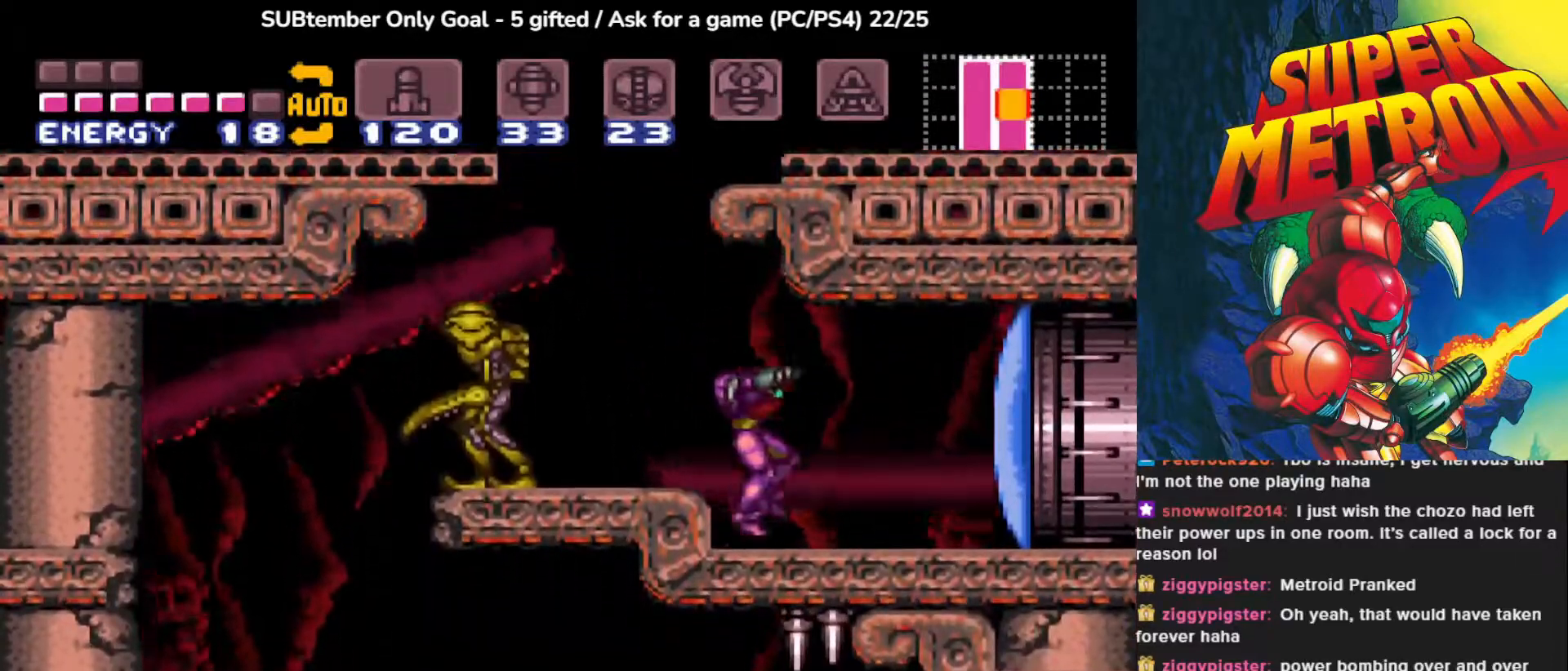
{"buttons": ["DPAD_RIGHT"], "events": [[83, "SQUARE", "down"], [200, "SQUARE", "up"]]}
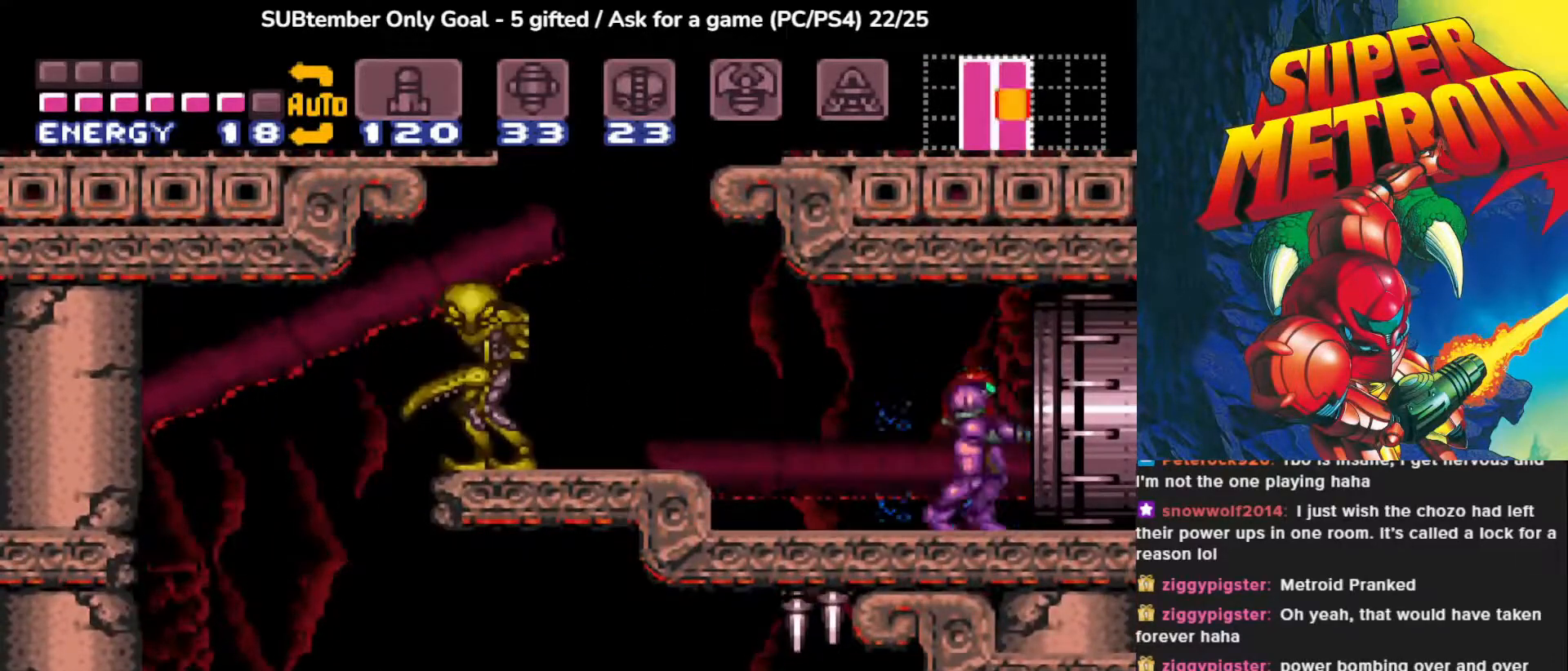
{"buttons": [], "events": [[433, "DPAD_RIGHT", "up"]]}
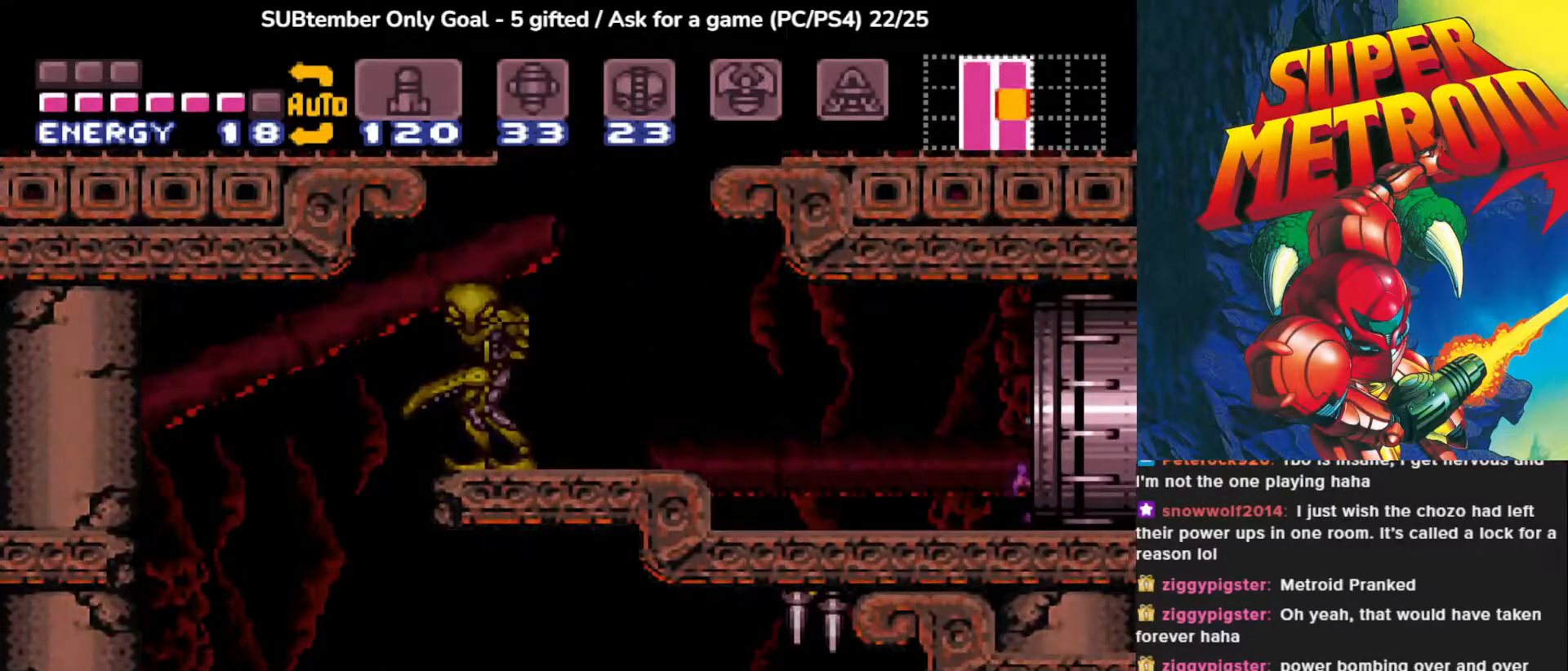
{"buttons": [], "events": []}
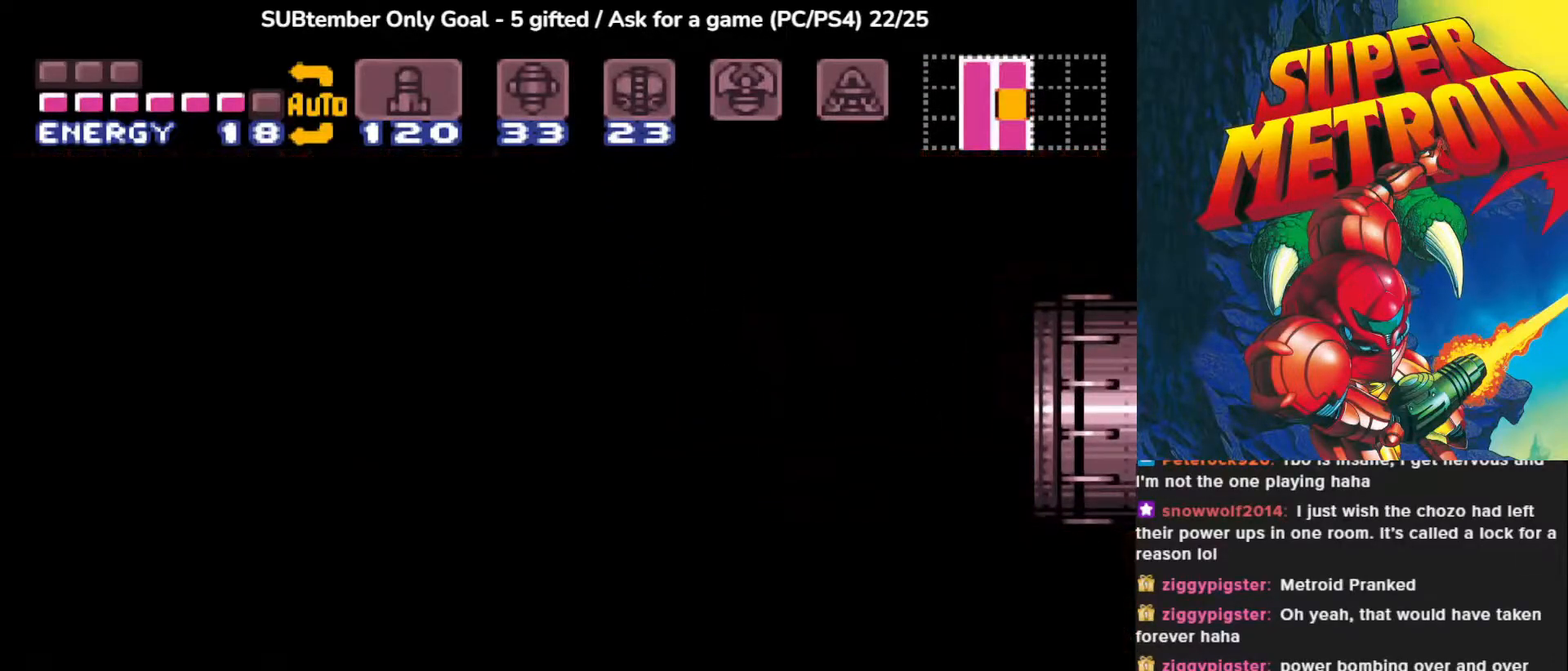
{"buttons": [], "events": []}
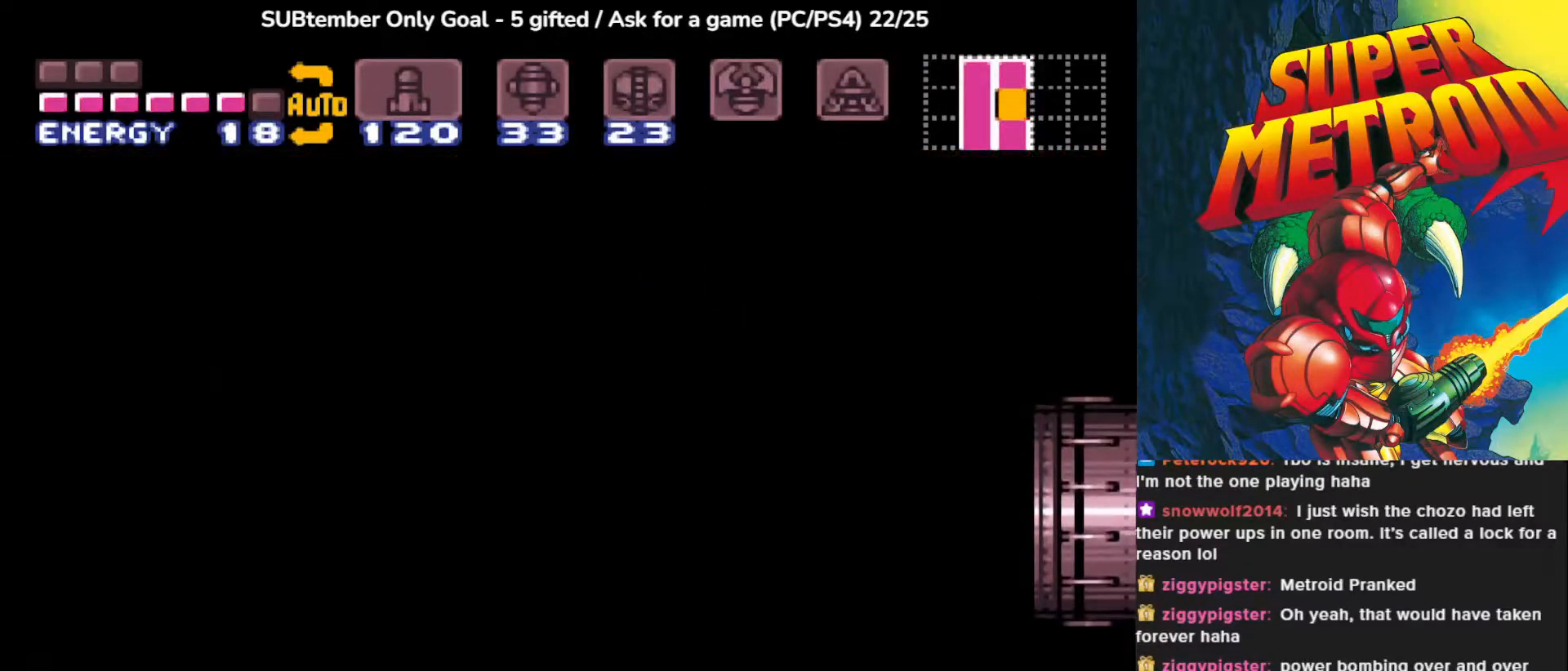
{"buttons": [], "events": []}
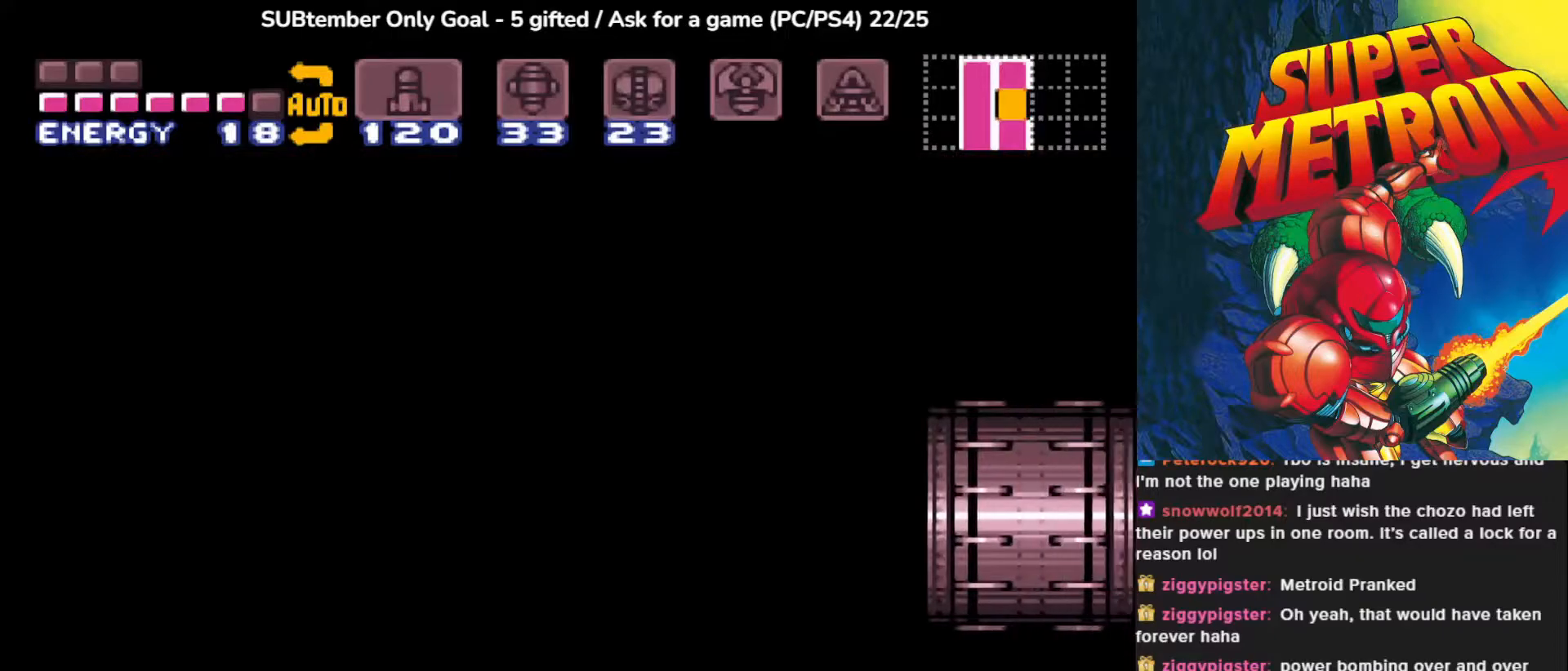
{"buttons": [], "events": []}
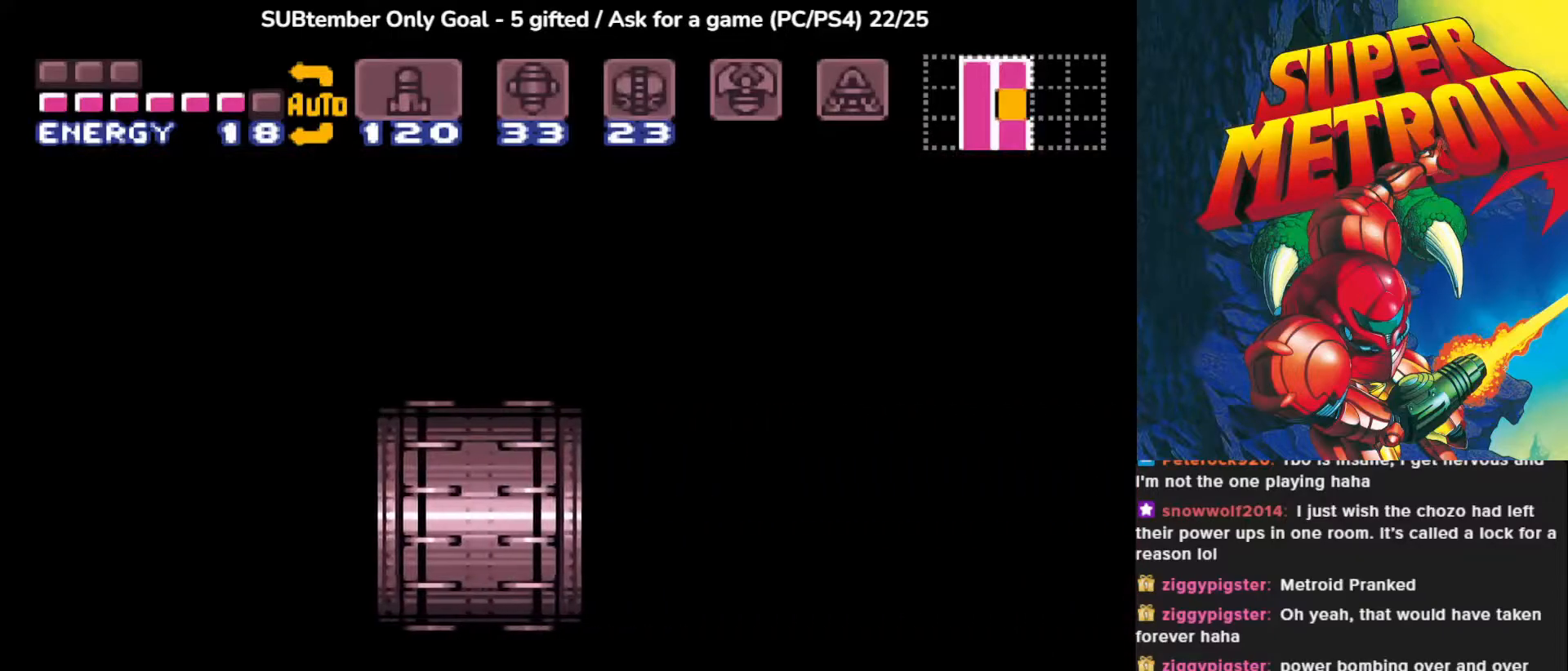
{"buttons": [], "events": []}
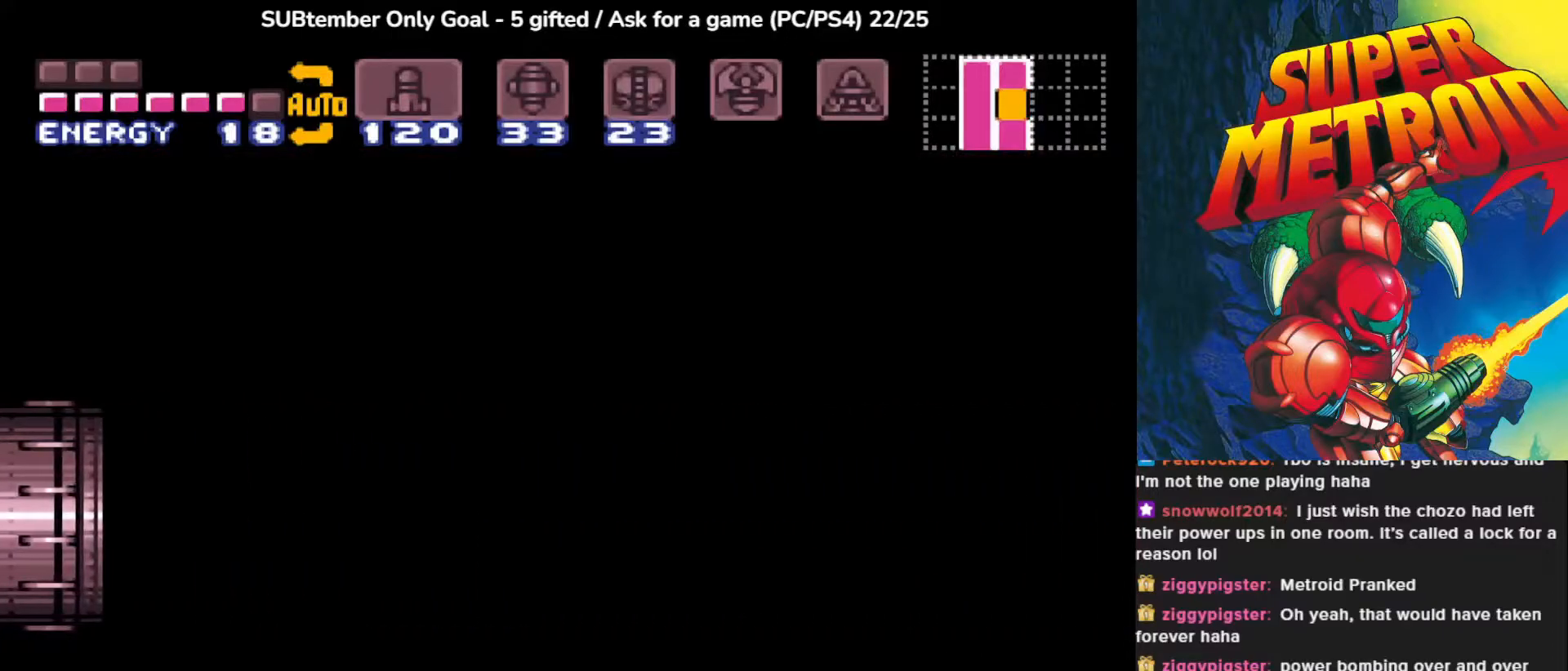
{"buttons": [], "events": []}
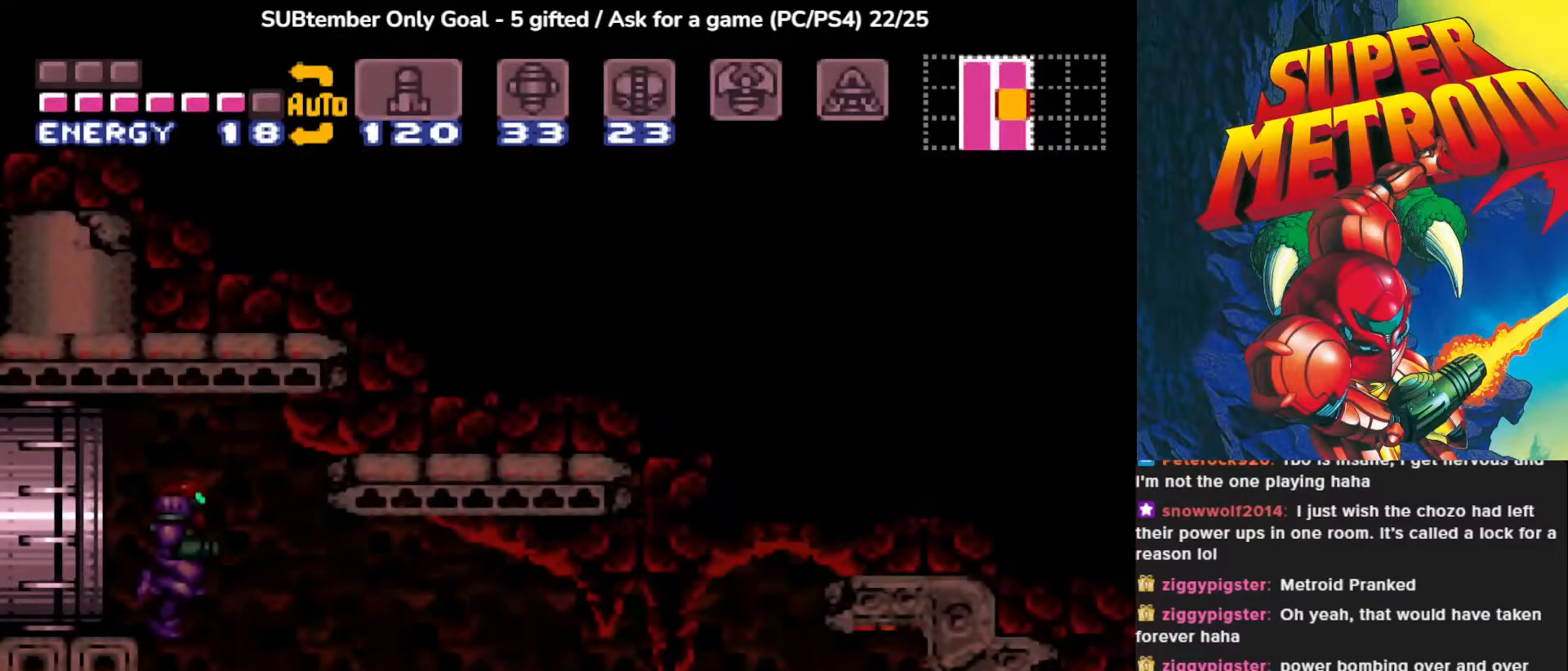
{"buttons": [], "events": [[350, "DPAD_RIGHT", "down"], [467, "DPAD_RIGHT", "up"]]}
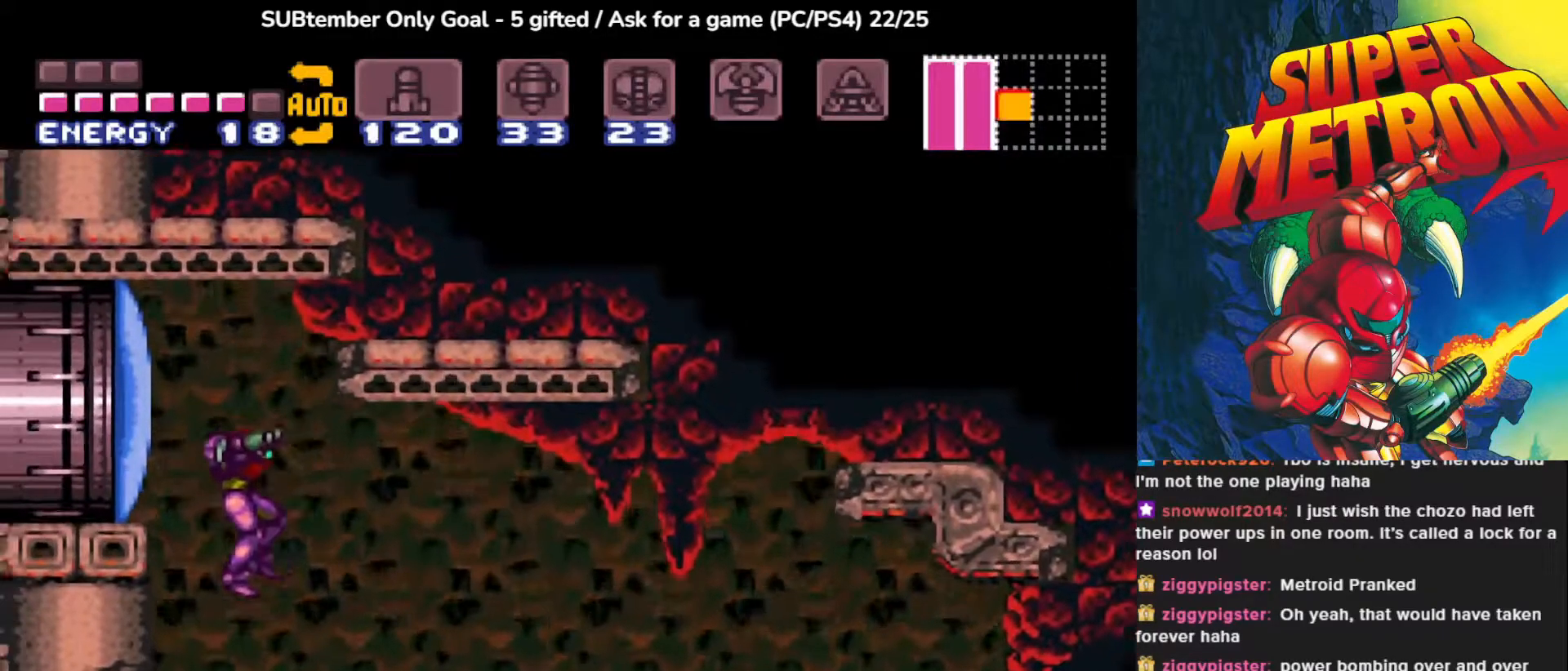
{"buttons": [], "events": []}
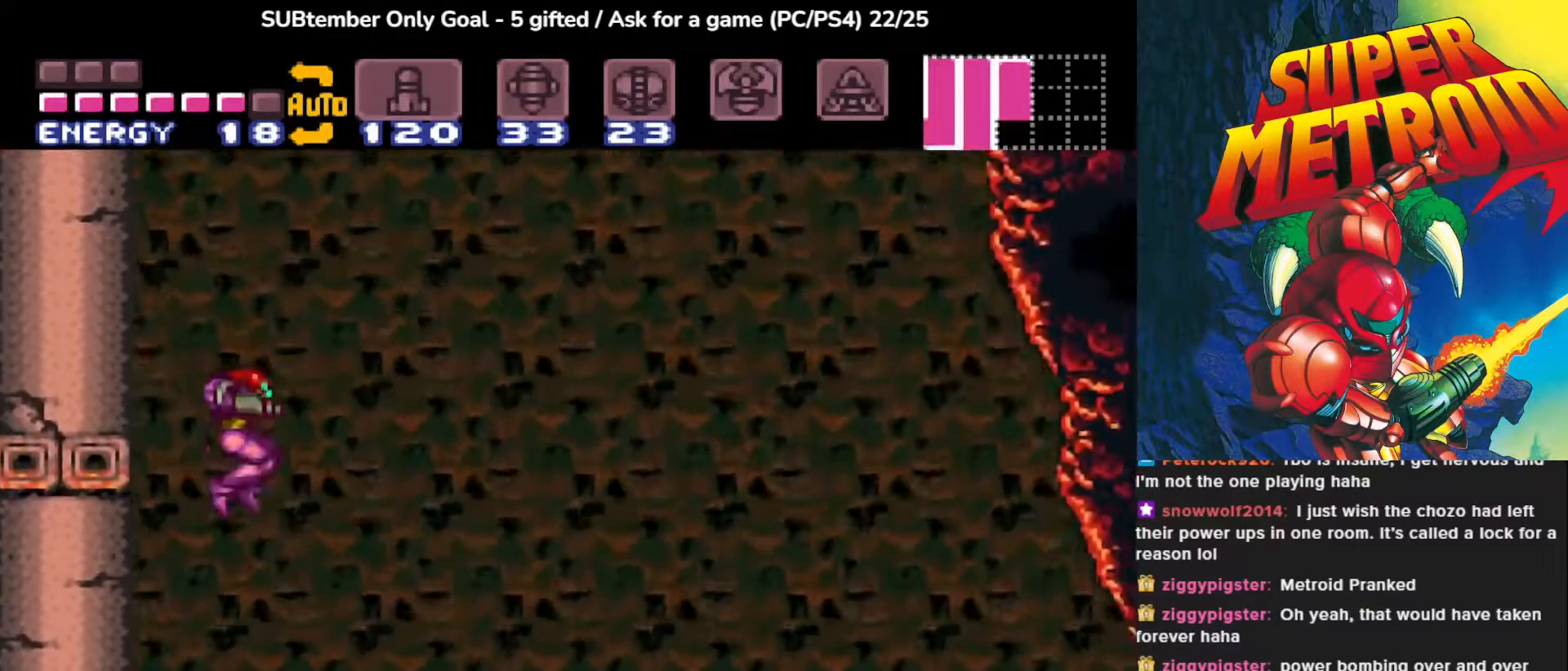
{"buttons": ["DPAD_RIGHT"], "events": [[233, "DPAD_RIGHT", "down"]]}
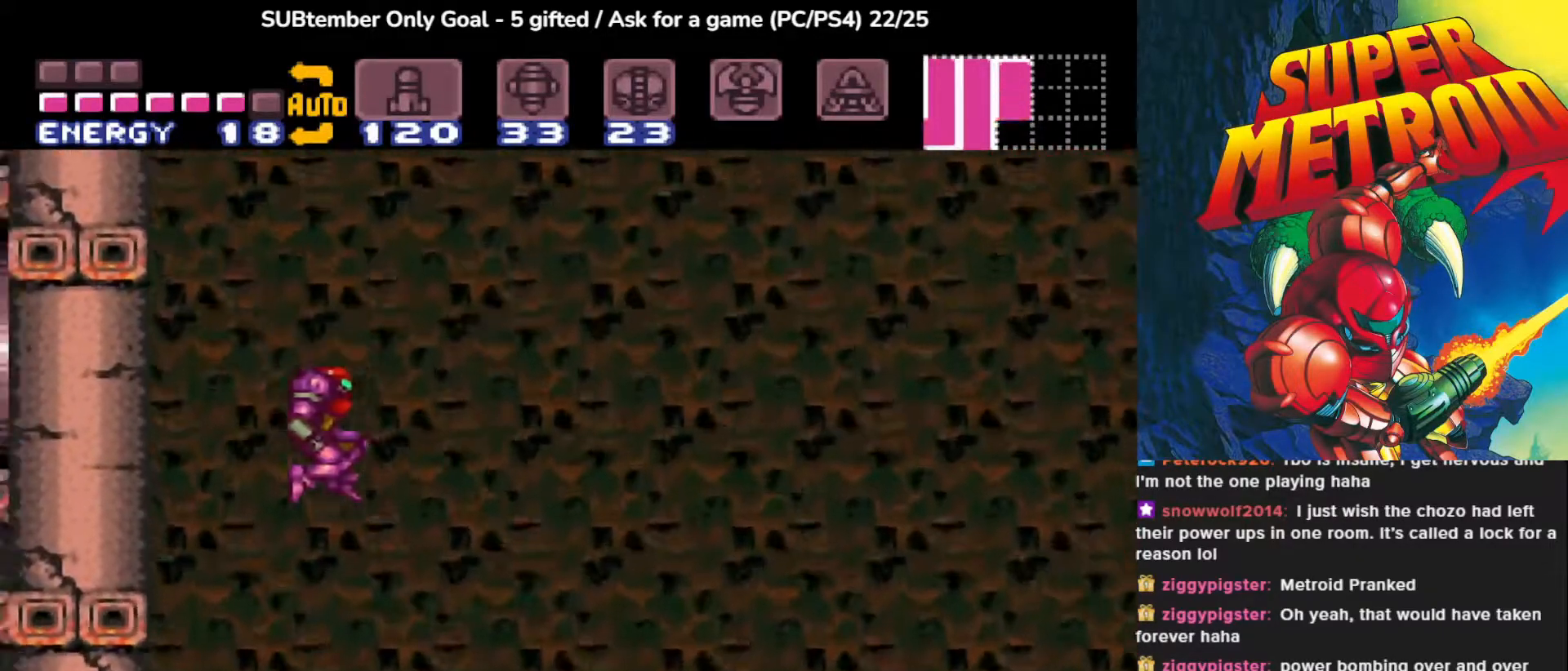
{"buttons": [], "events": [[50, "DPAD_RIGHT", "up"]]}
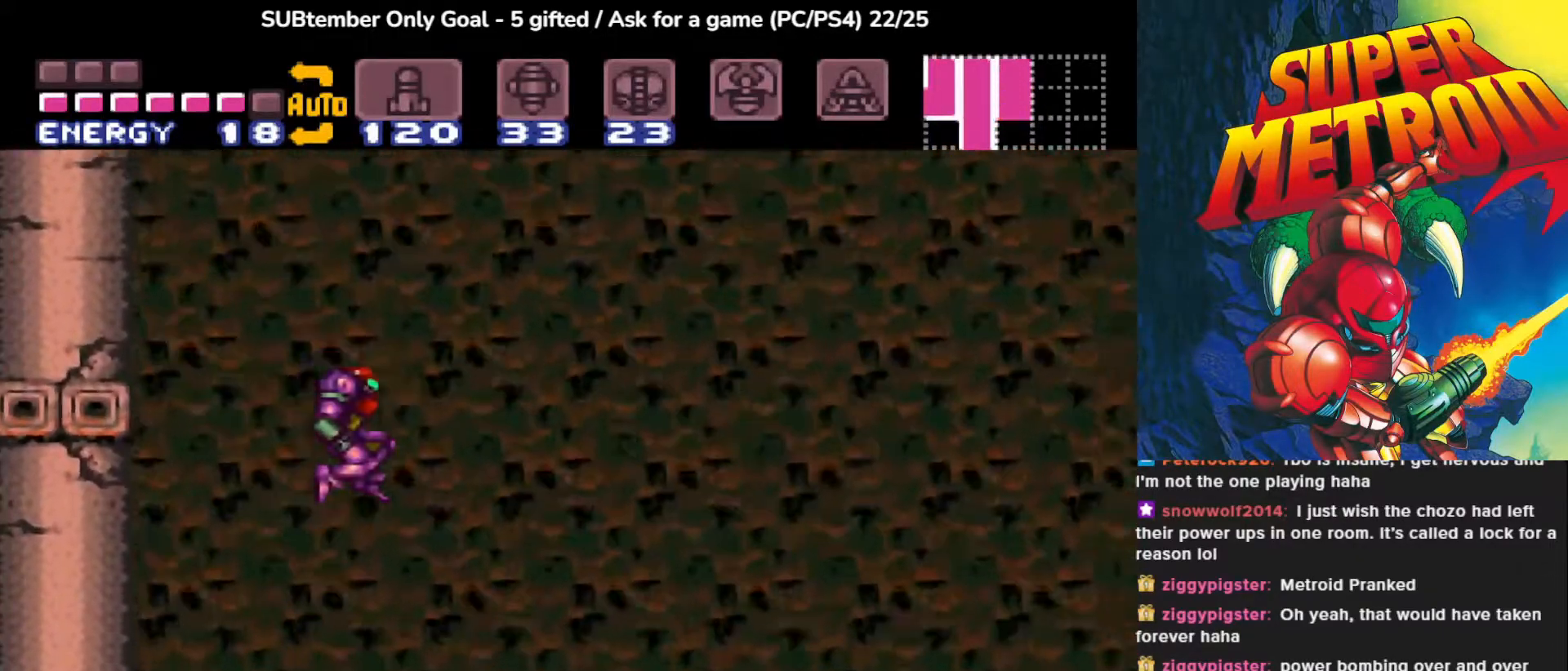
{"buttons": [], "events": [[267, "DPAD_RIGHT", "down"], [400, "DPAD_RIGHT", "up"]]}
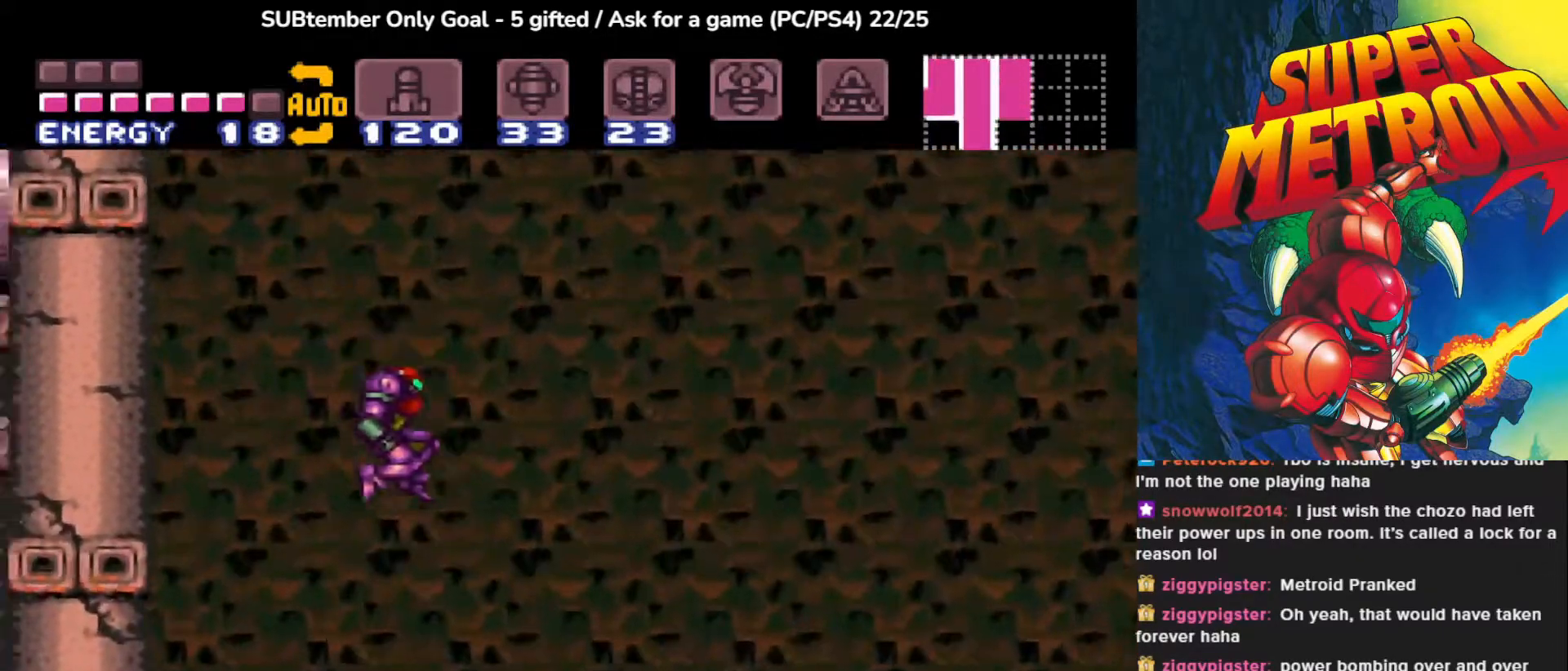
{"buttons": [], "events": []}
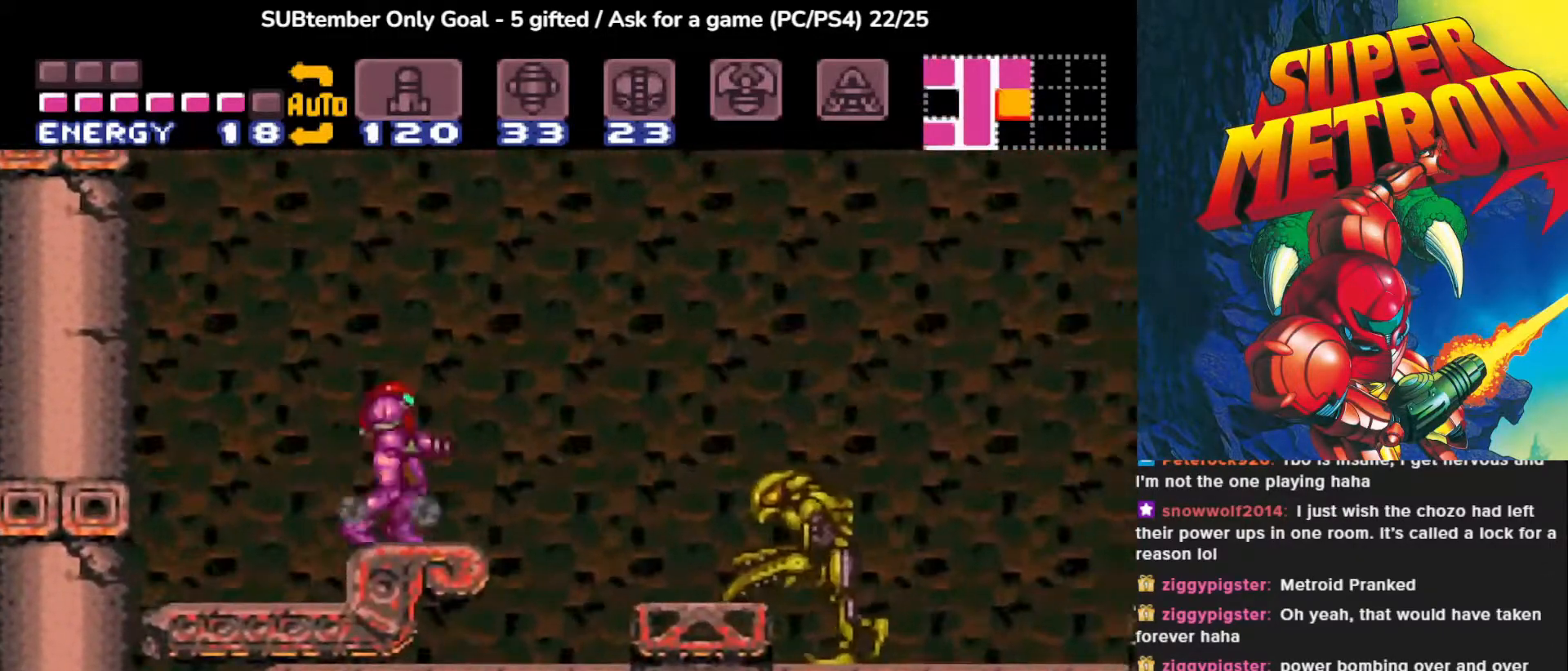
{"buttons": [], "events": [[200, "DPAD_RIGHT", "down"], [333, "DPAD_RIGHT", "up"], [333, "SQUARE", "down"], [450, "SQUARE", "up"]]}
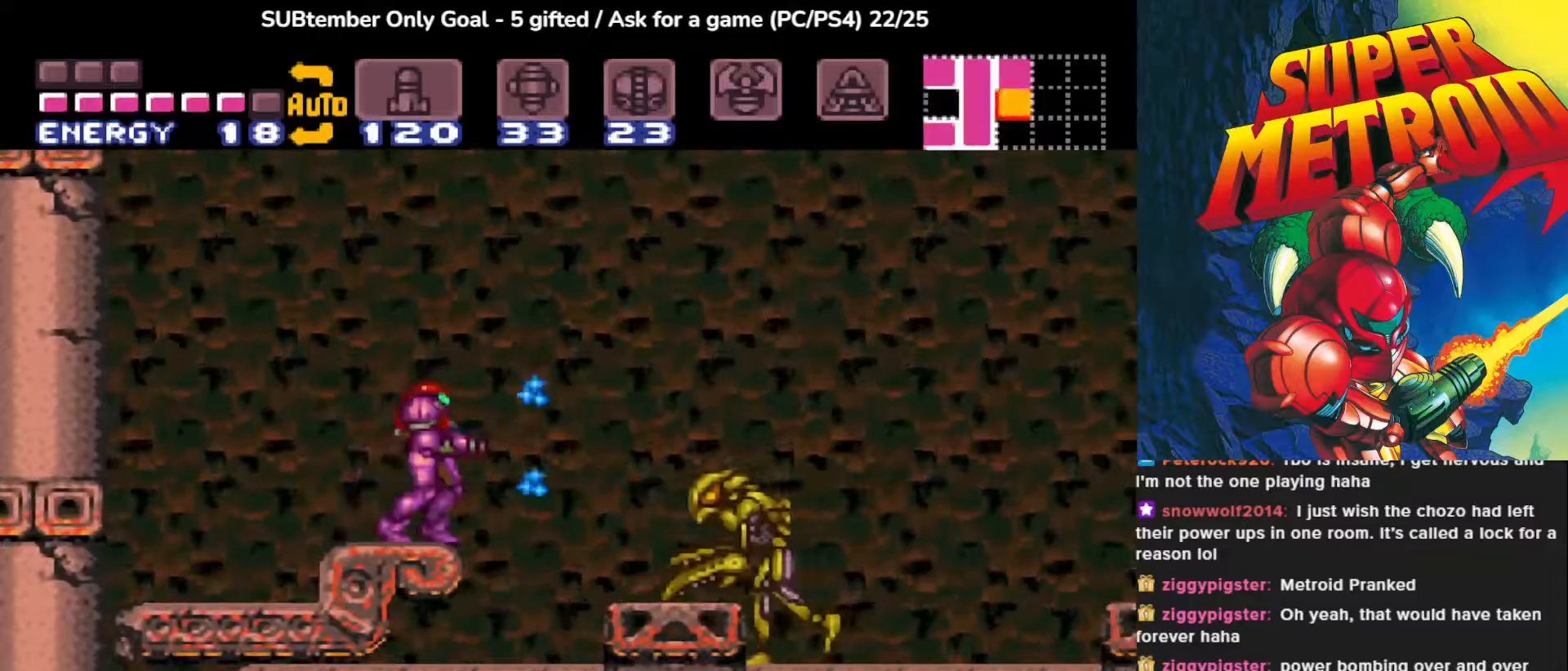
{"buttons": [], "events": [[33, "SQUARE", "down"], [167, "SQUARE", "up"], [233, "SQUARE", "down"], [333, "DPAD_RIGHT", "down"], [350, "SQUARE", "up"], [450, "DPAD_RIGHT", "up"]]}
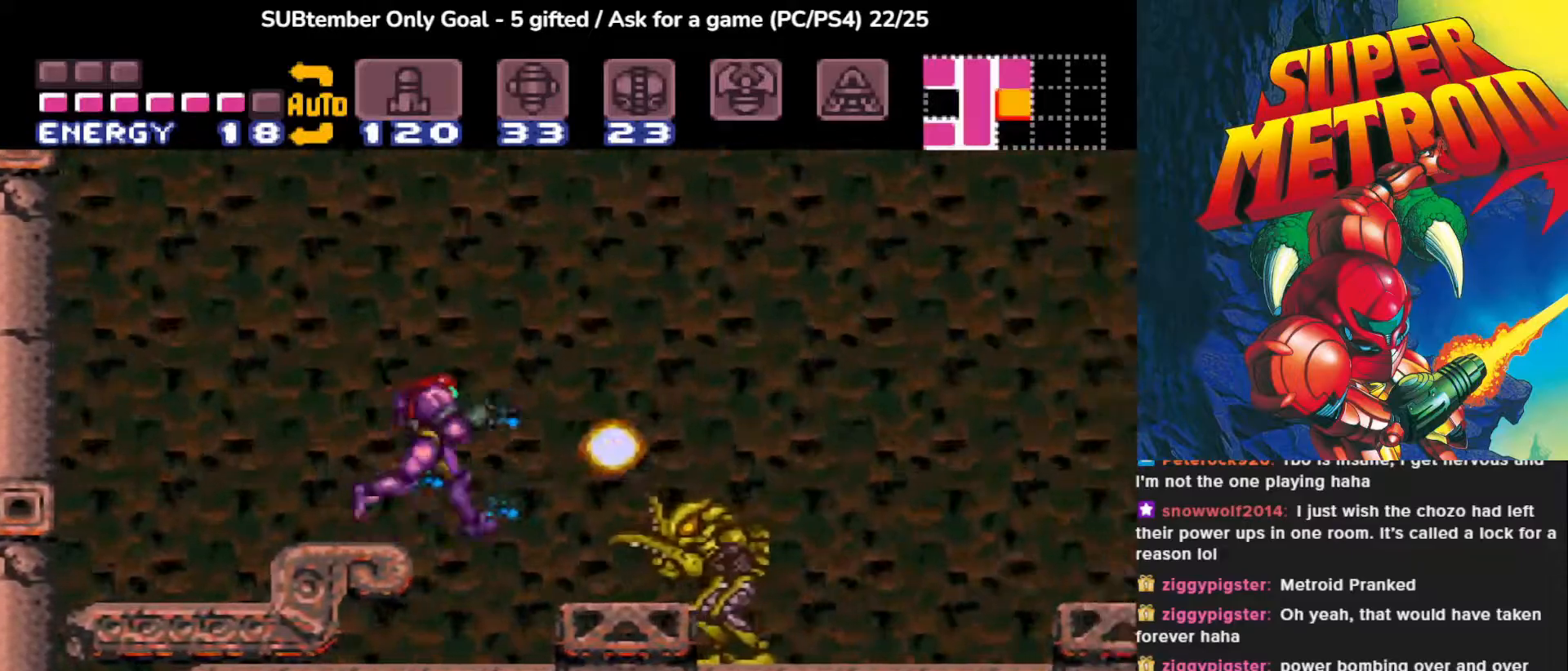
{"buttons": [], "events": [[200, "DPAD_RIGHT", "down"], [283, "DPAD_RIGHT", "up"]]}